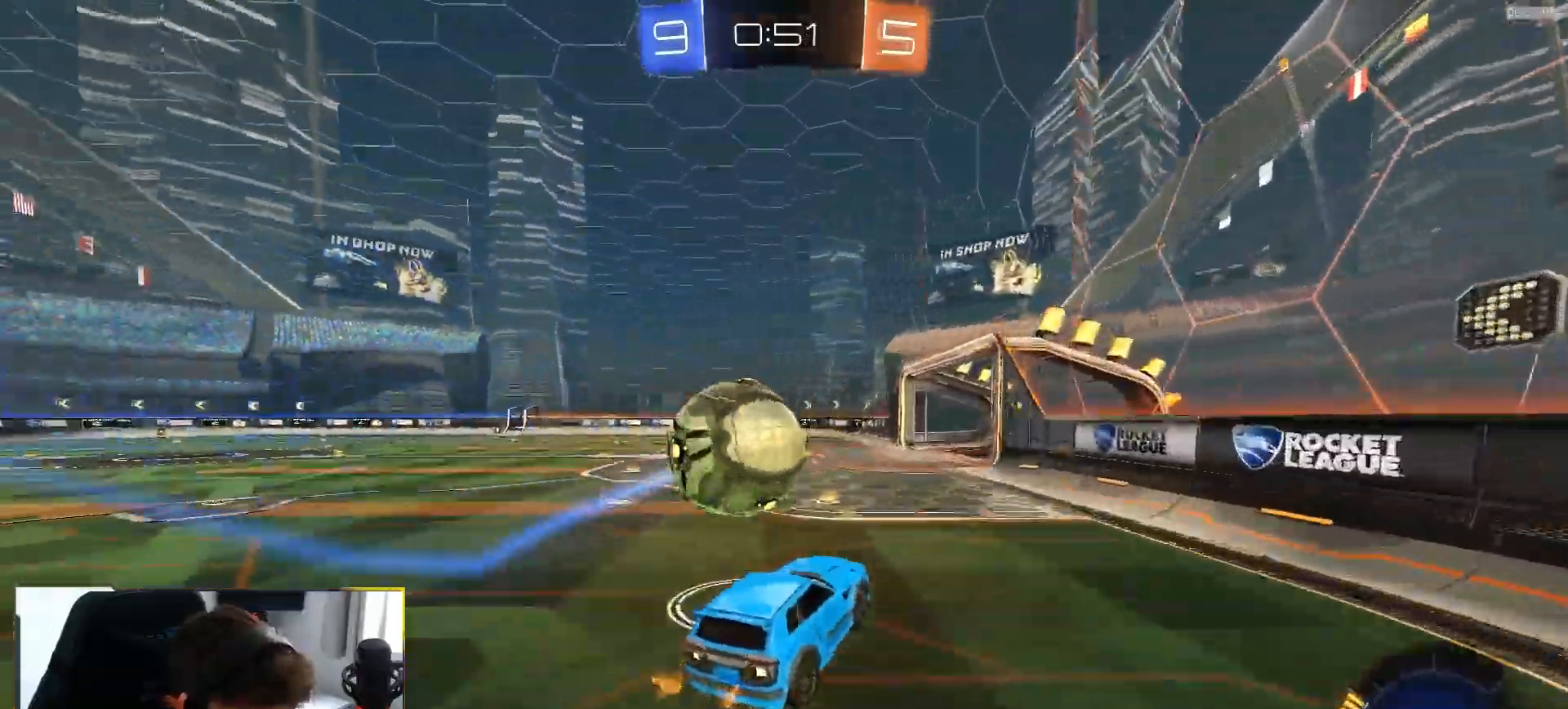
Gameplay with a controller (PlayStation layout); each line is a JSON object with the inputs held at the frame after it. "events" lists button and stick changes between this image and that frame as [ms after this image, input, new state], when the widget could be followed in between. Not read: L3 R3 TOUCHPAD.
{"buttons": ["R2"], "left_stick": "left", "right_stick": "center", "events": [[17, "SQUARE", "down"], [133, "R2", "up"], [150, "left_stick", "up-left"], [217, "SQUARE", "up"], [250, "left_stick", "center"], [300, "left_stick", "left"], [383, "R2", "down"]]}
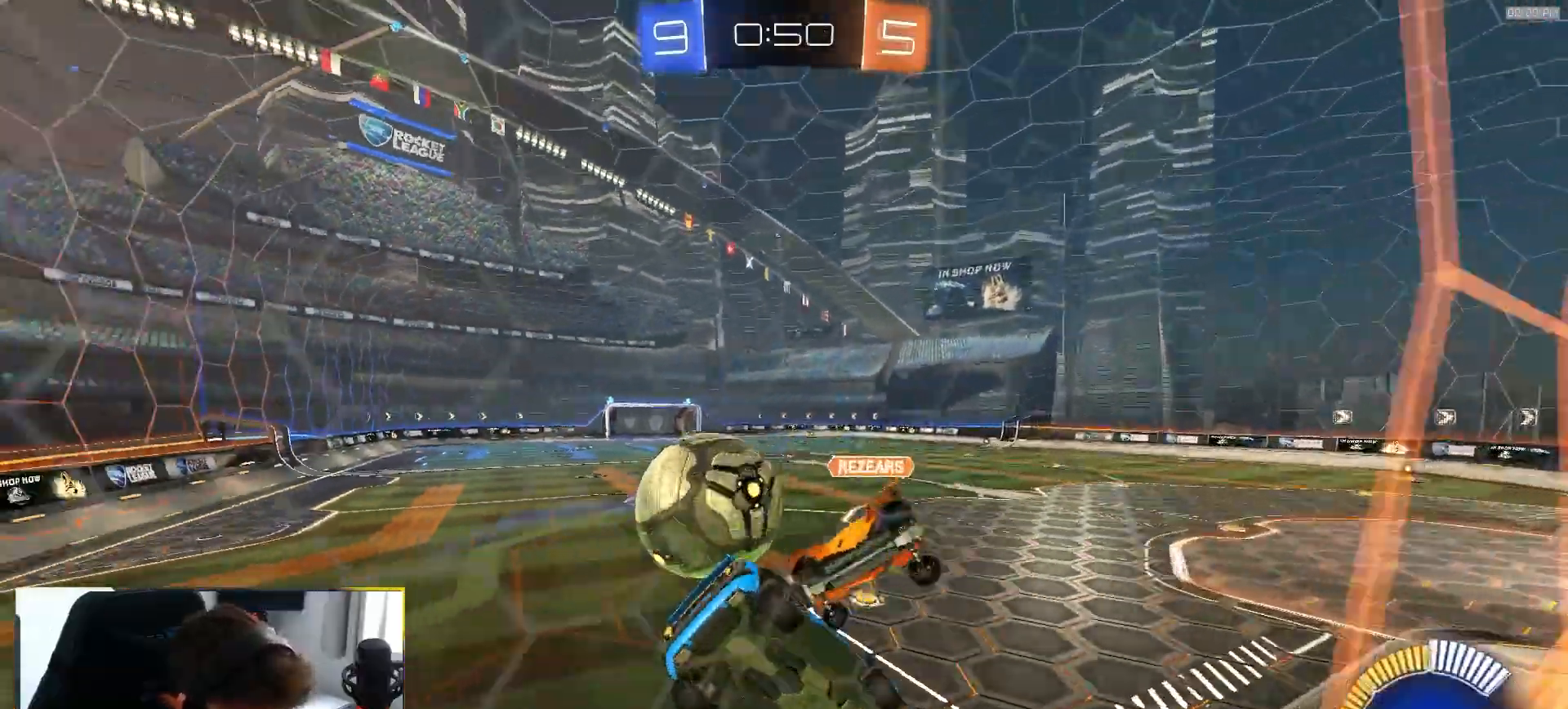
{"buttons": ["R1", "R2"], "left_stick": "right", "right_stick": "center", "events": [[283, "left_stick", "center"], [333, "left_stick", "right"], [467, "R1", "down"]]}
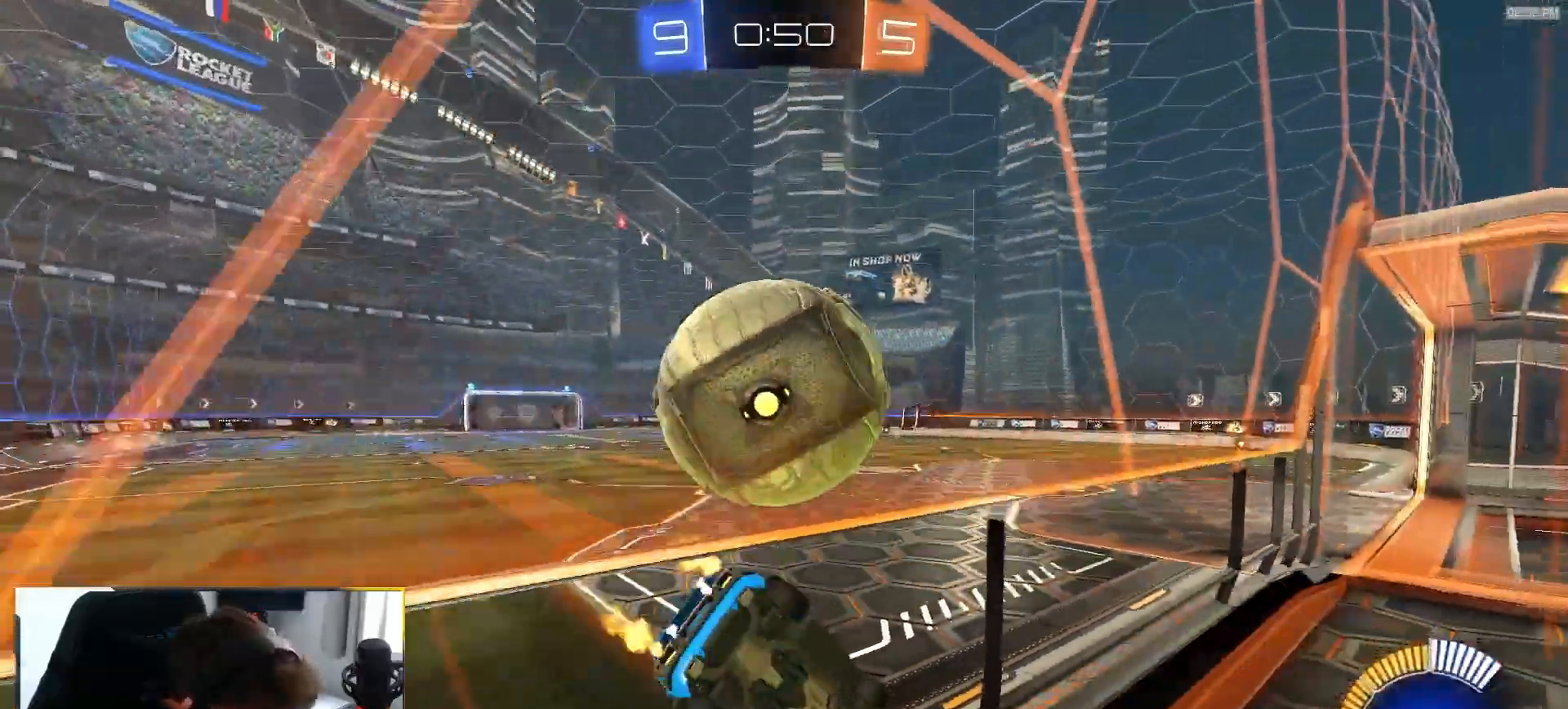
{"buttons": ["R1", "R2"], "left_stick": "left", "right_stick": "center", "events": [[167, "left_stick", "left"], [317, "L1", "down"], [333, "R1", "up"], [383, "L1", "up"], [450, "R1", "down"]]}
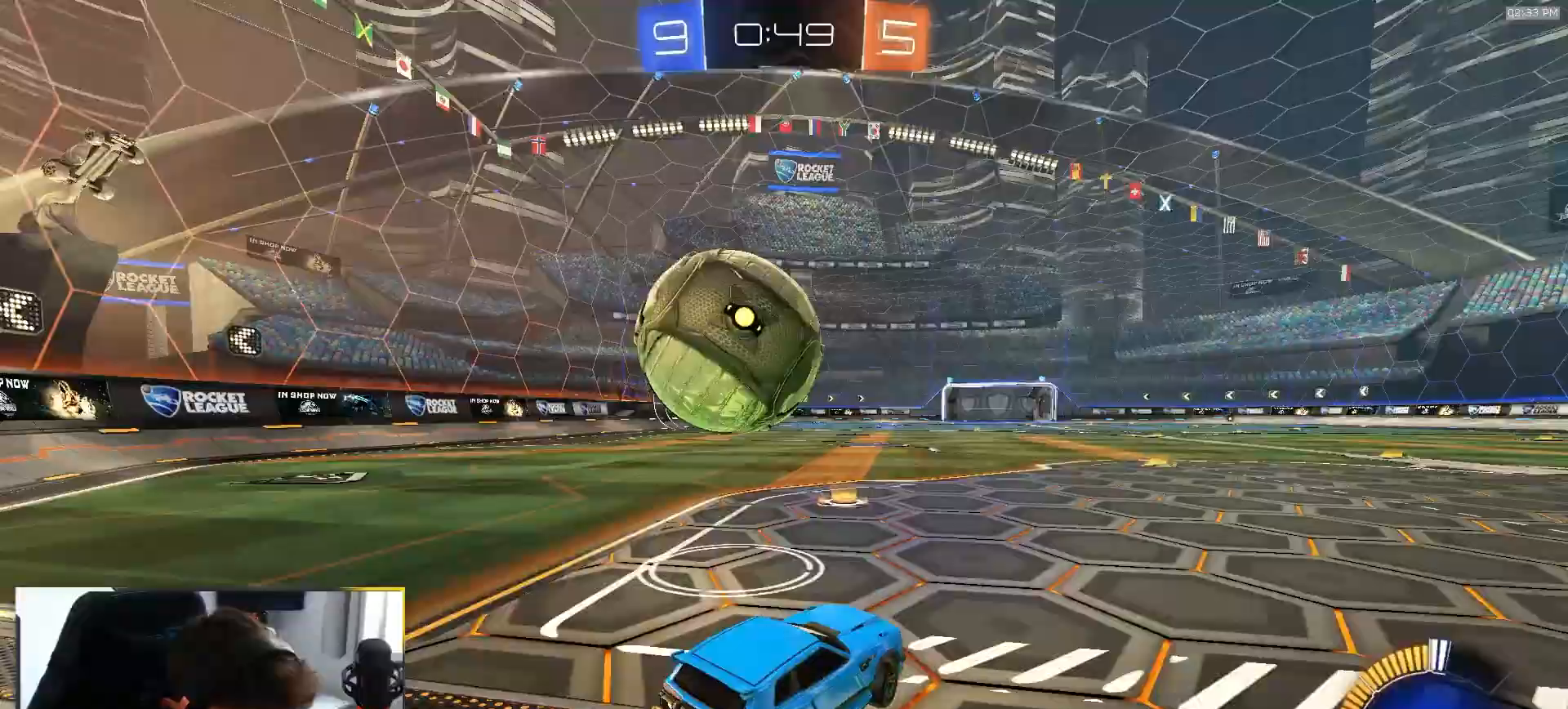
{"buttons": ["L1", "R1", "R2"], "left_stick": "left", "right_stick": "center", "events": [[383, "left_stick", "down"], [433, "left_stick", "left"], [450, "CROSS", "down"], [467, "L1", "down"], [500, "CROSS", "up"]]}
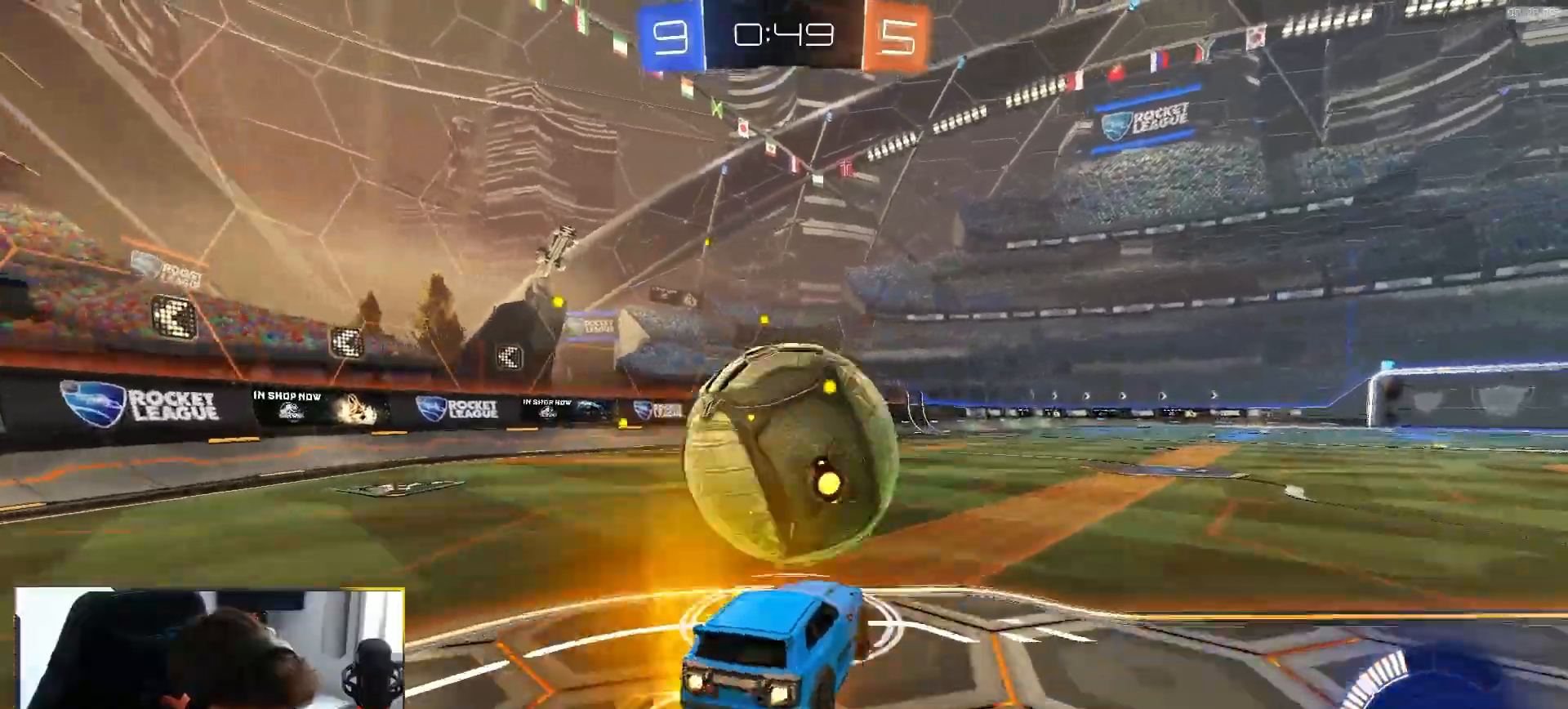
{"buttons": ["TRIANGLE", "L1", "L2", "R1", "R2"], "left_stick": "down-left", "right_stick": "center", "events": [[33, "CROSS", "down"], [117, "left_stick", "down-left"], [167, "CROSS", "up"], [167, "L2", "down"], [283, "L2", "up"], [467, "TRIANGLE", "down"], [483, "L2", "down"]]}
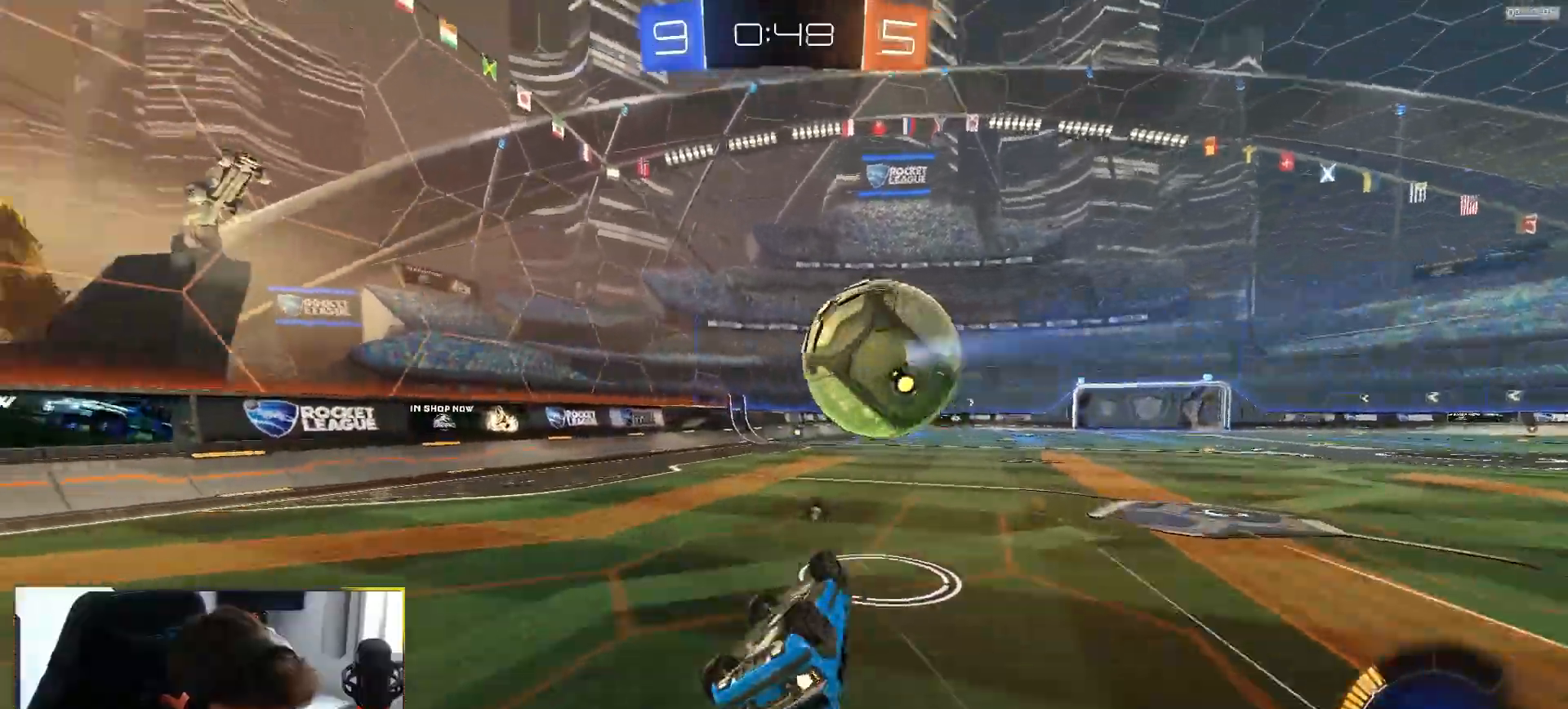
{"buttons": ["R2"], "left_stick": "right", "right_stick": "center", "events": [[50, "L2", "up"], [133, "TRIANGLE", "up"], [250, "L1", "up"], [267, "R1", "up"], [267, "left_stick", "center"], [300, "TRIANGLE", "down"], [417, "TRIANGLE", "up"], [483, "left_stick", "right"]]}
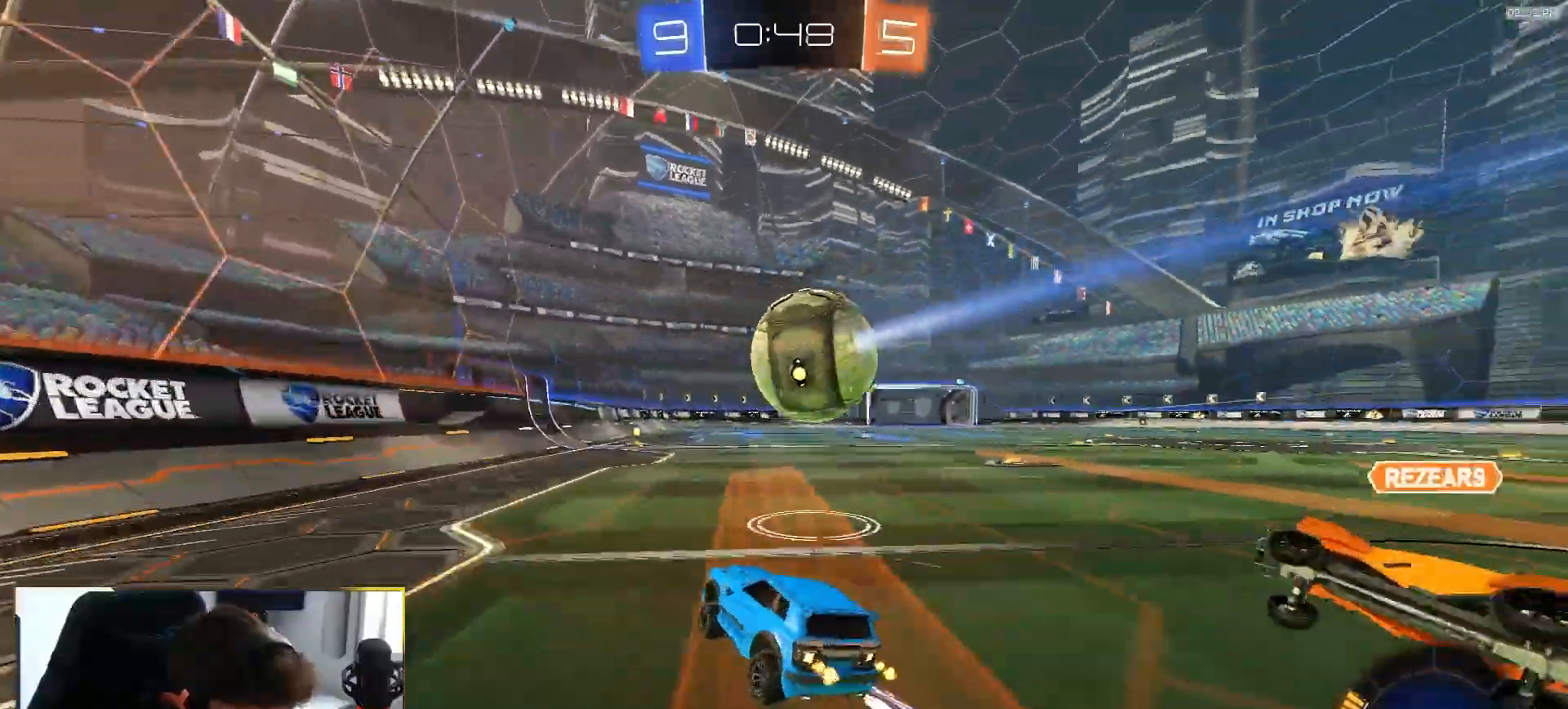
{"buttons": ["R2"], "left_stick": "center", "right_stick": "center", "events": [[117, "TRIANGLE", "down"], [133, "R1", "down"], [133, "left_stick", "center"], [233, "TRIANGLE", "up"], [300, "R1", "up"], [417, "left_stick", "left"], [483, "left_stick", "center"]]}
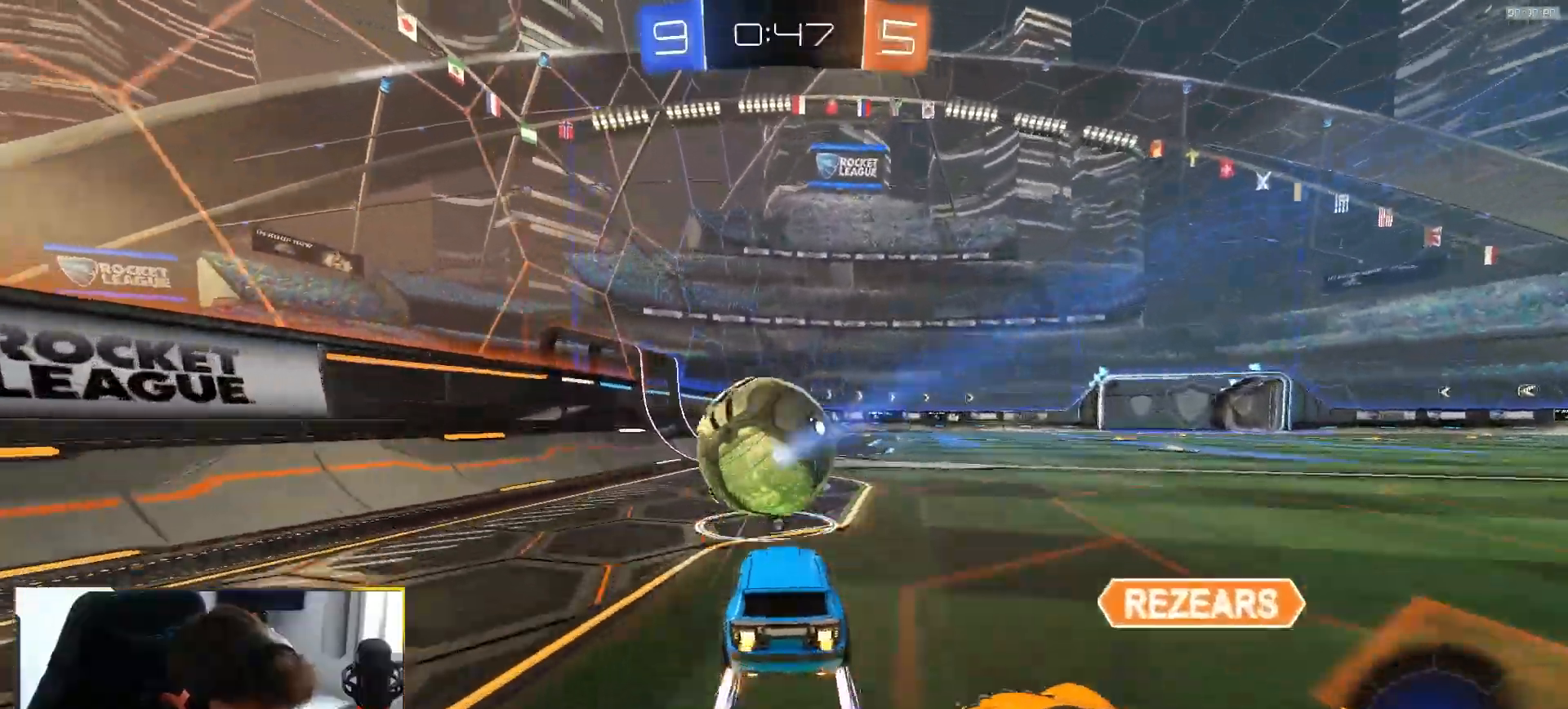
{"buttons": ["R2"], "left_stick": "center", "right_stick": "center", "events": [[83, "R1", "down"], [217, "R1", "up"], [267, "left_stick", "right"], [317, "TRIANGLE", "down"], [433, "TRIANGLE", "up"], [433, "left_stick", "center"]]}
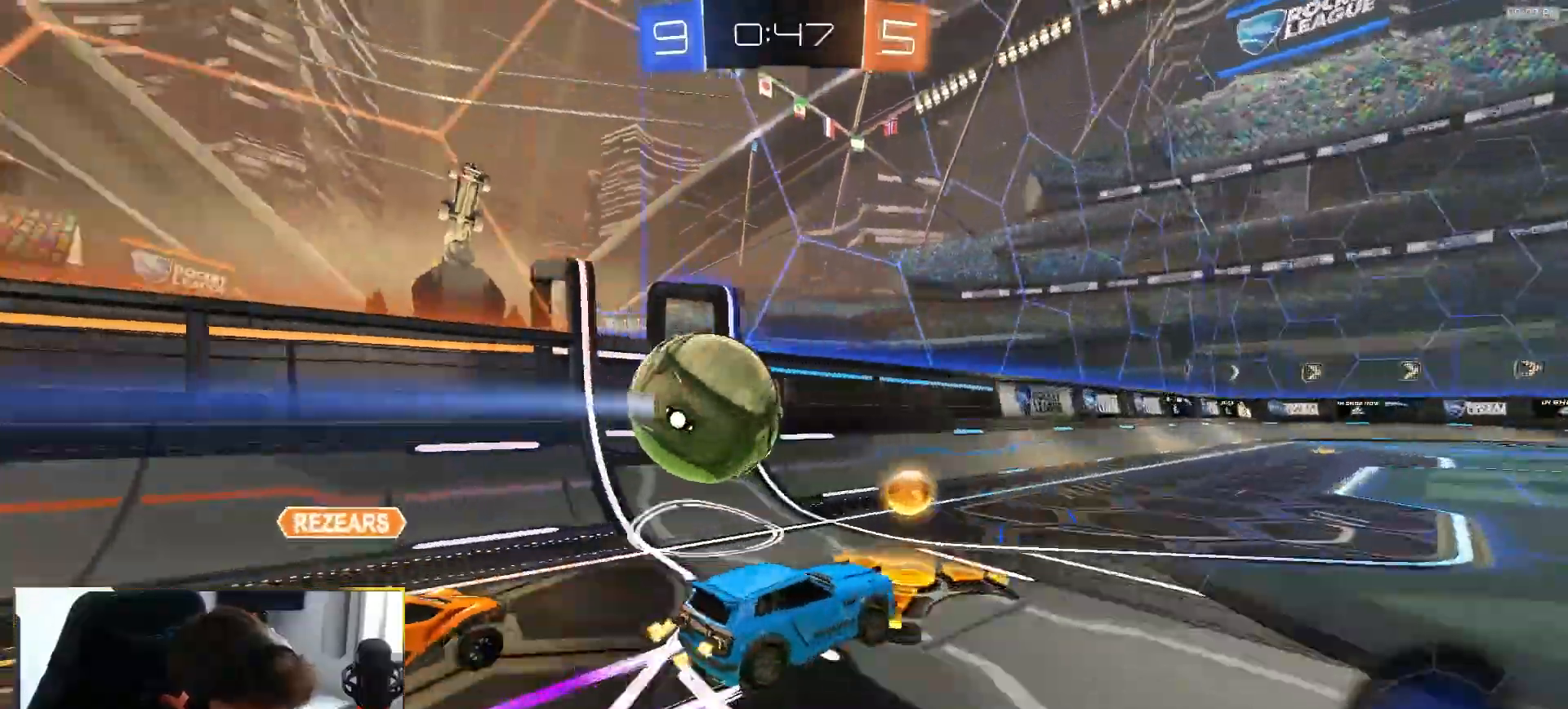
{"buttons": ["R1", "R2"], "left_stick": "center", "right_stick": "center", "events": [[233, "TRIANGLE", "down"], [333, "TRIANGLE", "up"], [483, "R1", "down"]]}
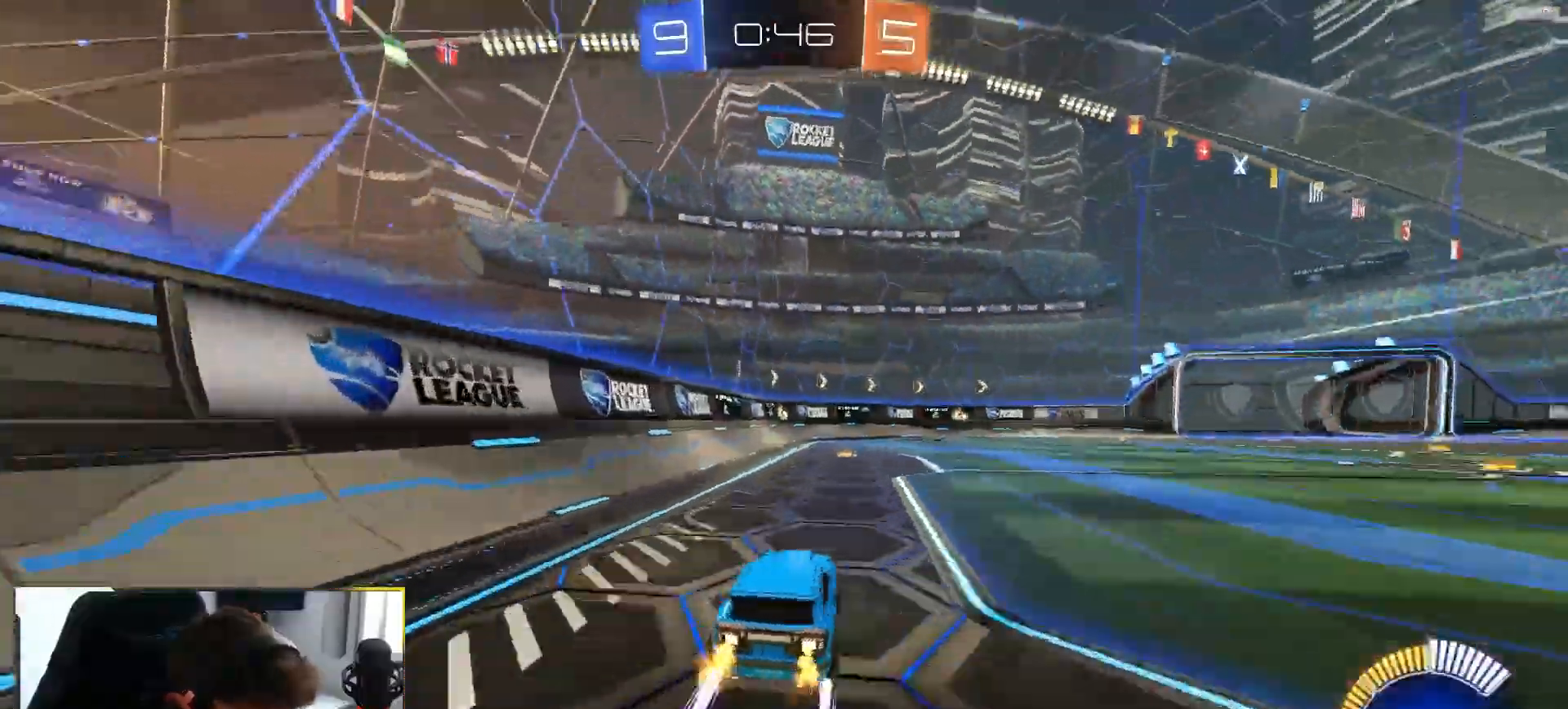
{"buttons": ["R1", "R2"], "left_stick": "center", "right_stick": "center", "events": [[17, "TRIANGLE", "down"], [117, "TRIANGLE", "up"], [133, "R1", "up"], [483, "R1", "down"]]}
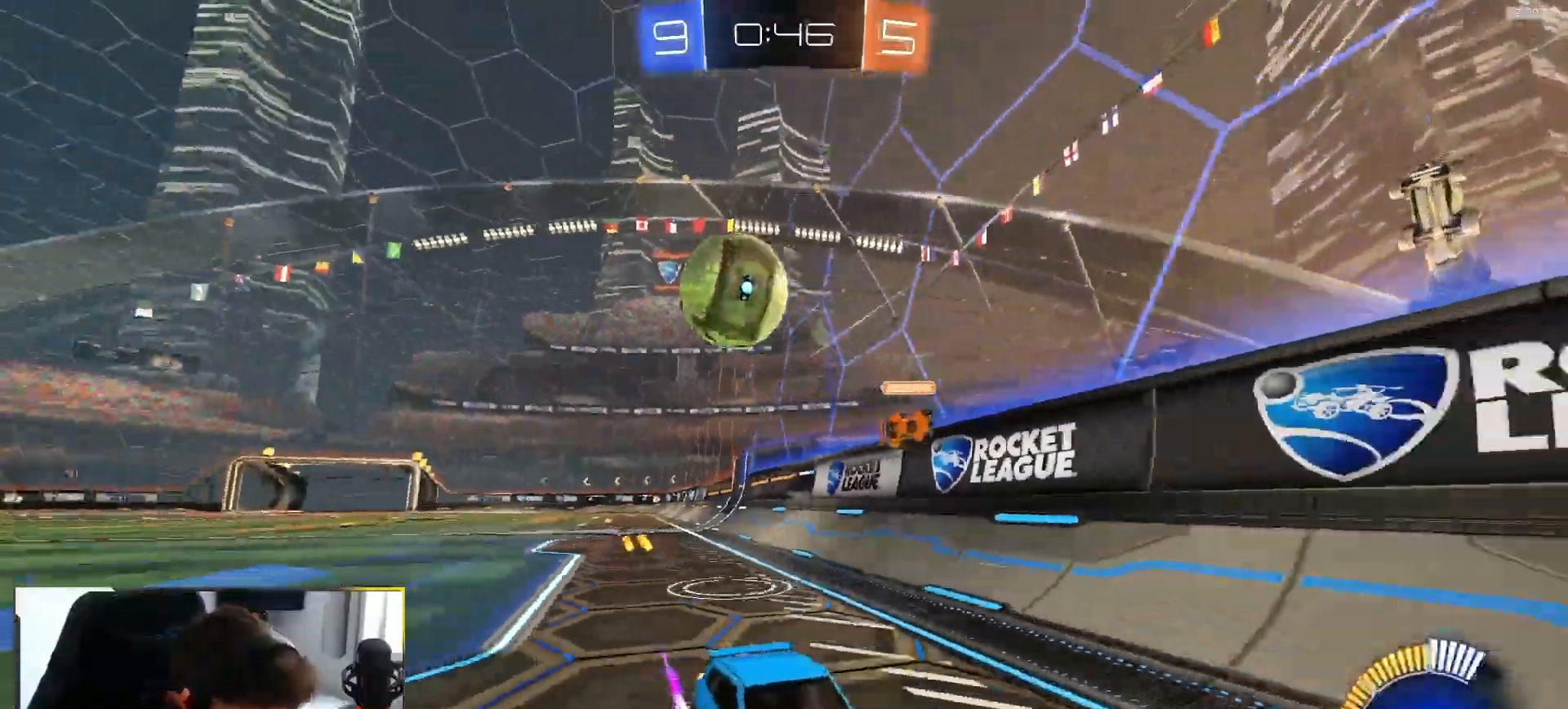
{"buttons": ["L1", "R1", "R2"], "left_stick": "right", "right_stick": "center", "events": [[50, "R1", "up"], [333, "left_stick", "right"], [383, "L1", "down"], [417, "R1", "down"]]}
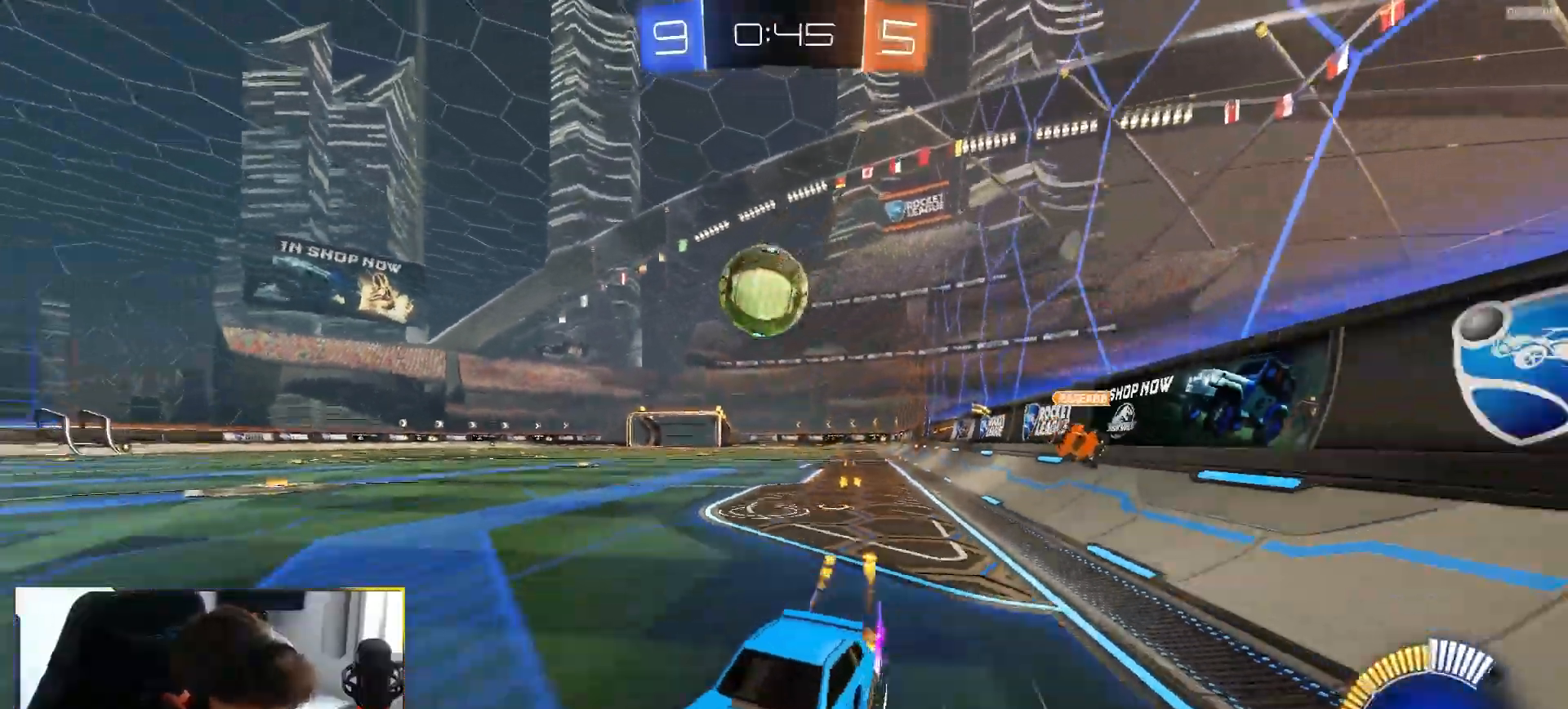
{"buttons": ["R2"], "left_stick": "right", "right_stick": "center", "events": [[117, "L1", "up"], [150, "R1", "up"]]}
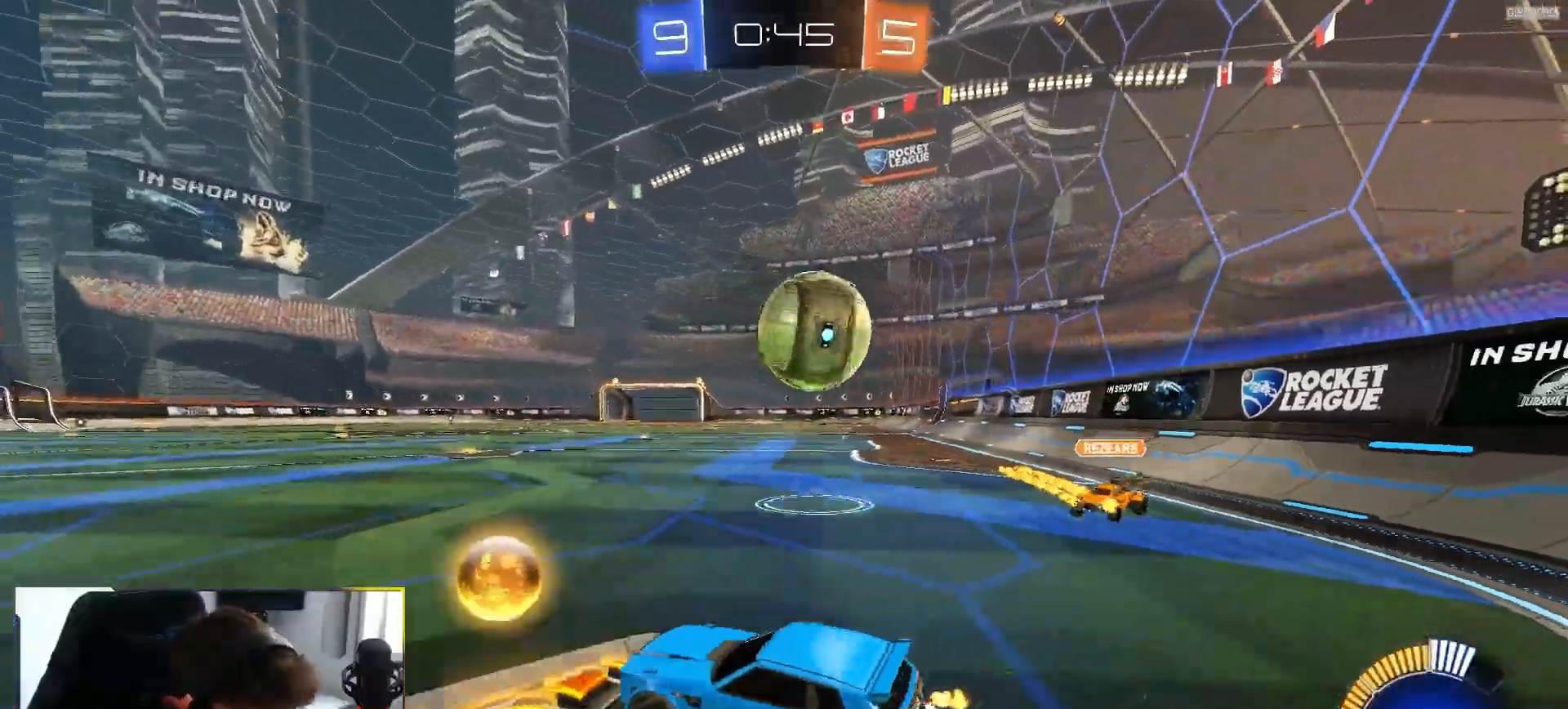
{"buttons": ["L1"], "left_stick": "down-right", "right_stick": "center"}
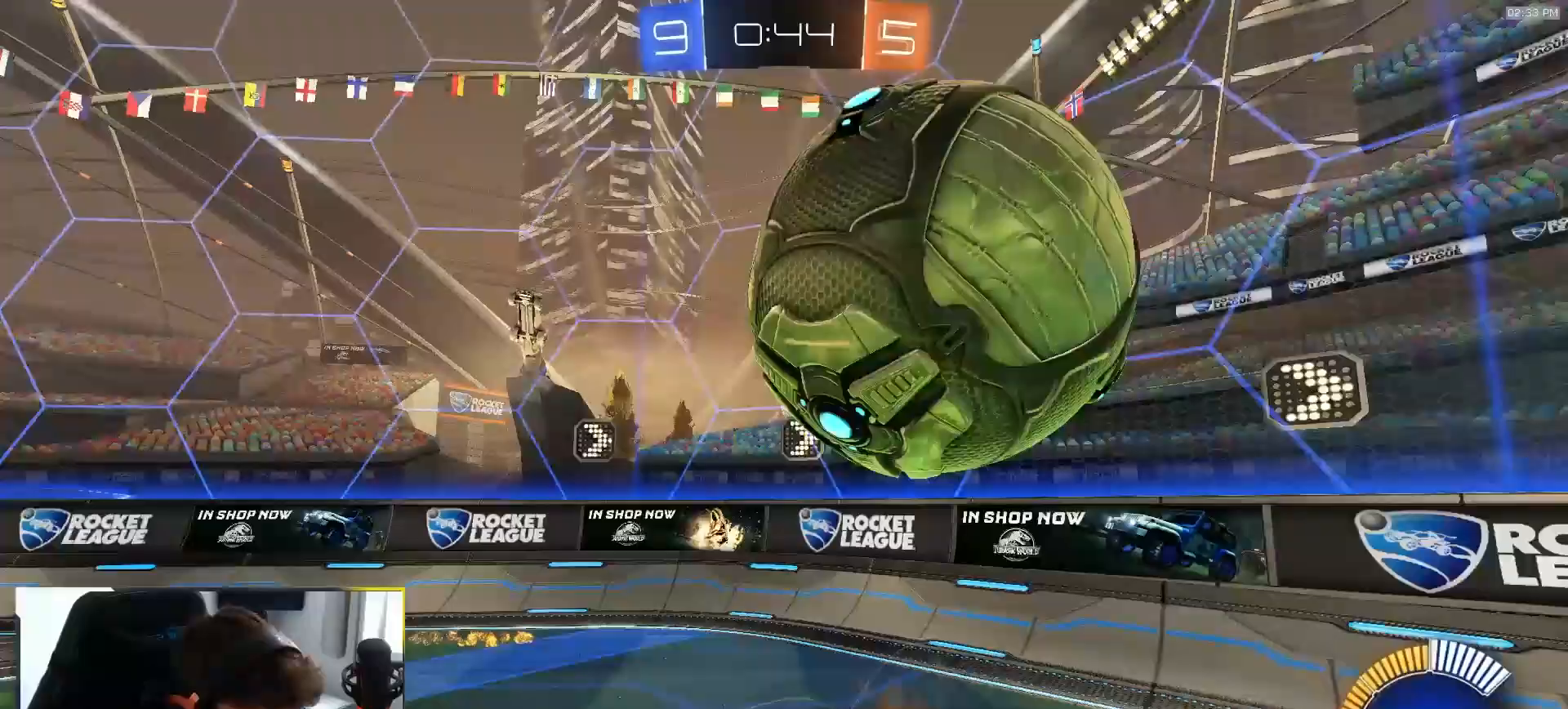
{"buttons": [], "left_stick": "down-left", "right_stick": "center", "events": [[300, "L1", "up"], [317, "left_stick", "down-left"]]}
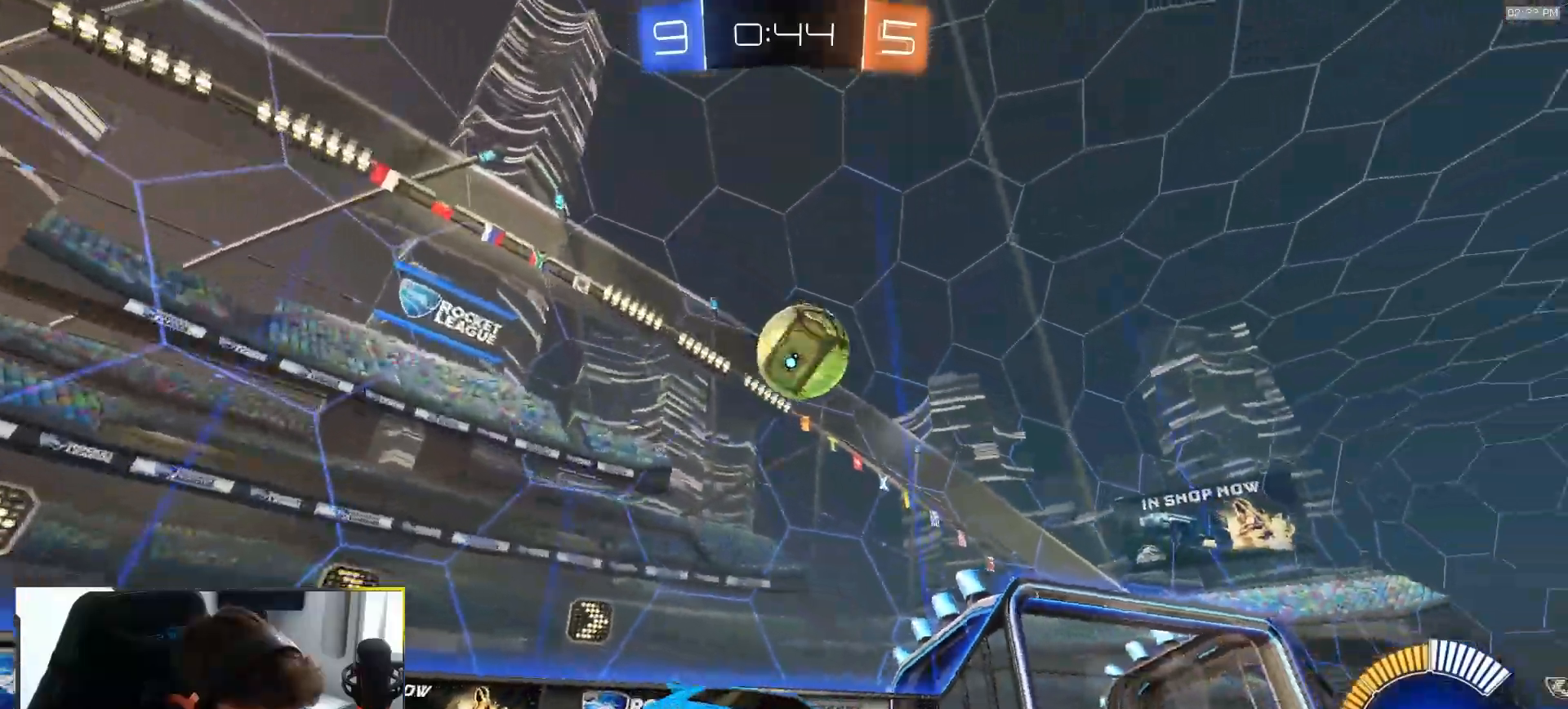
{"buttons": ["R1", "R2"], "left_stick": "down-left", "right_stick": "center", "events": [[83, "R2", "down"], [83, "left_stick", "center"], [217, "R1", "down"], [383, "left_stick", "down-left"]]}
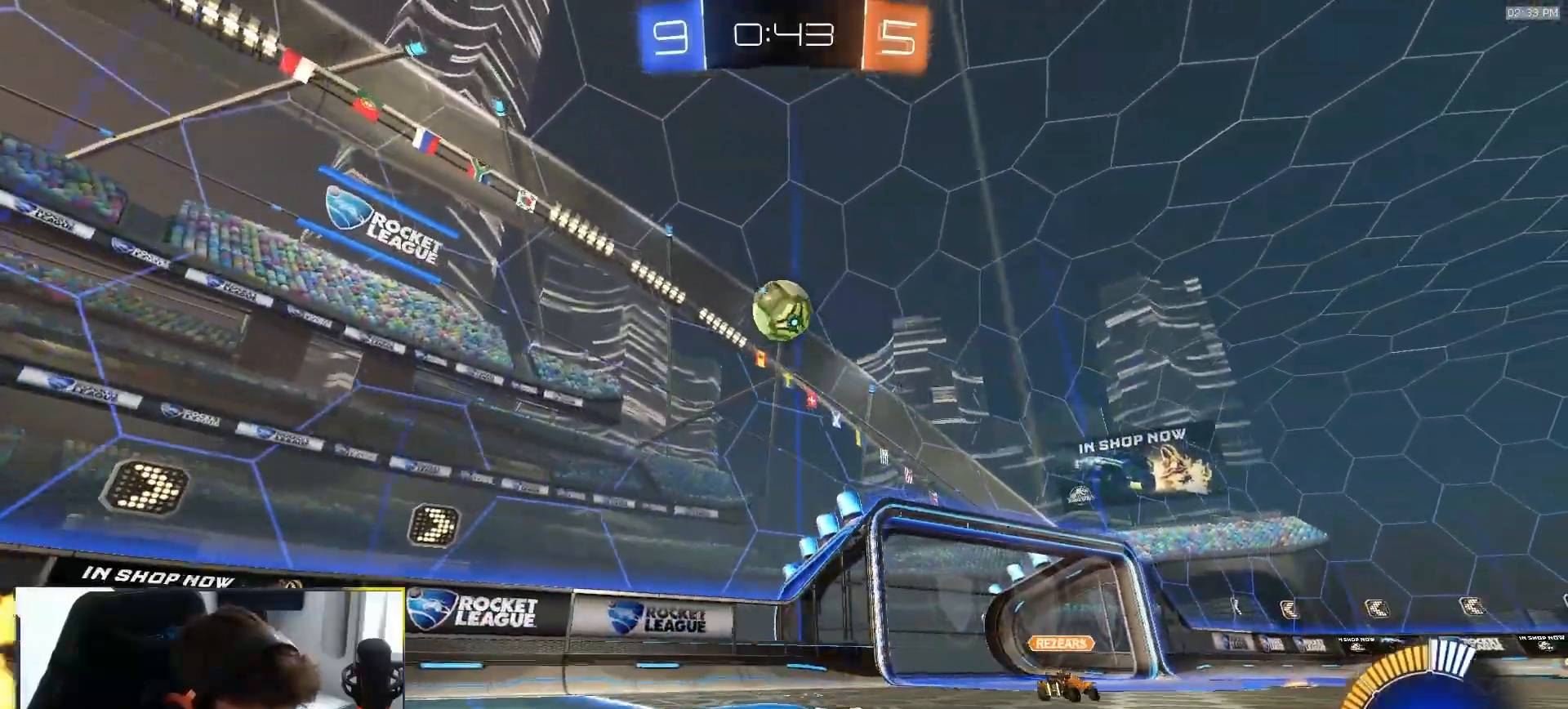
{"buttons": ["R2"], "left_stick": "left", "right_stick": "center", "events": [[83, "left_stick", "center"], [117, "R1", "up"], [483, "left_stick", "left"]]}
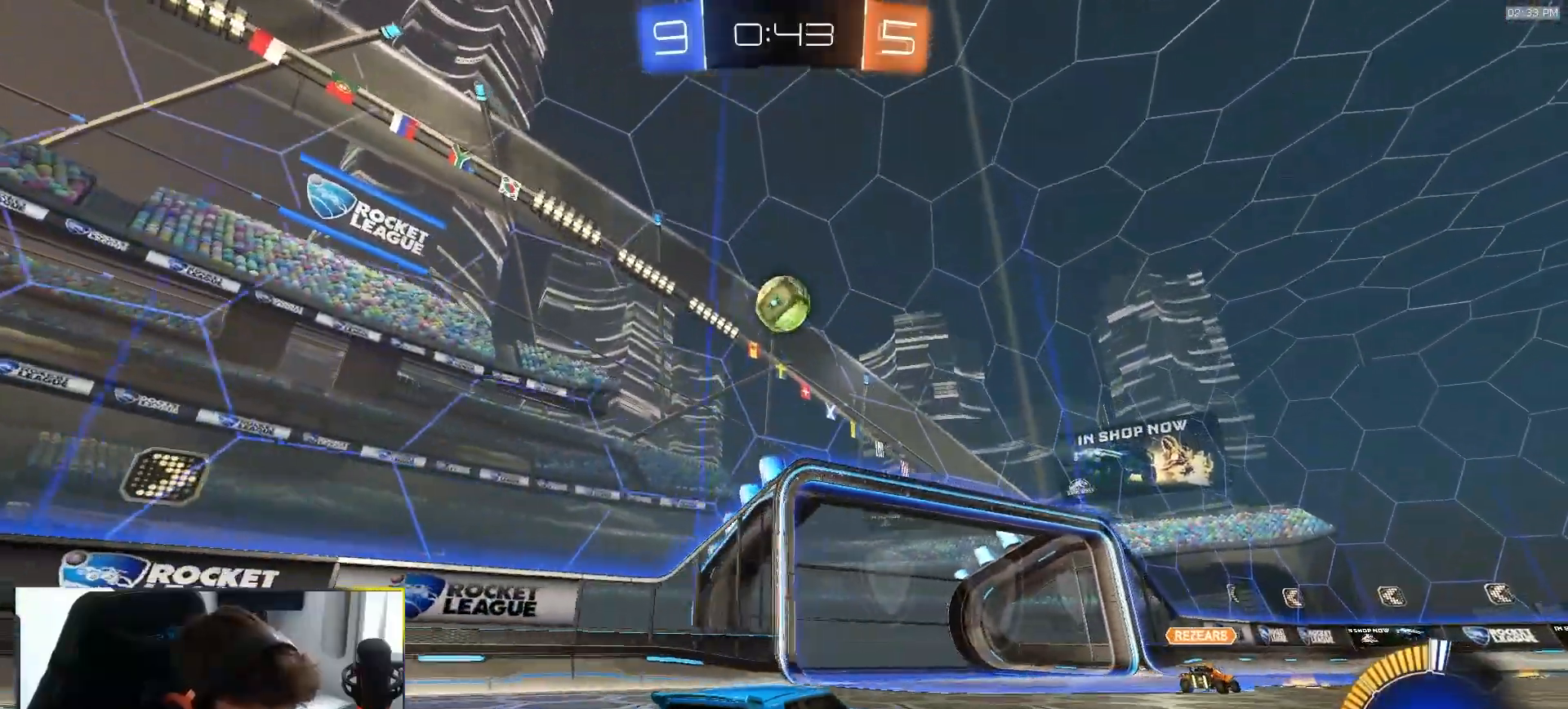
{"buttons": [], "left_stick": "center", "right_stick": "center", "events": [[83, "left_stick", "center"], [217, "left_stick", "right"], [300, "left_stick", "center"], [467, "R2", "up"]]}
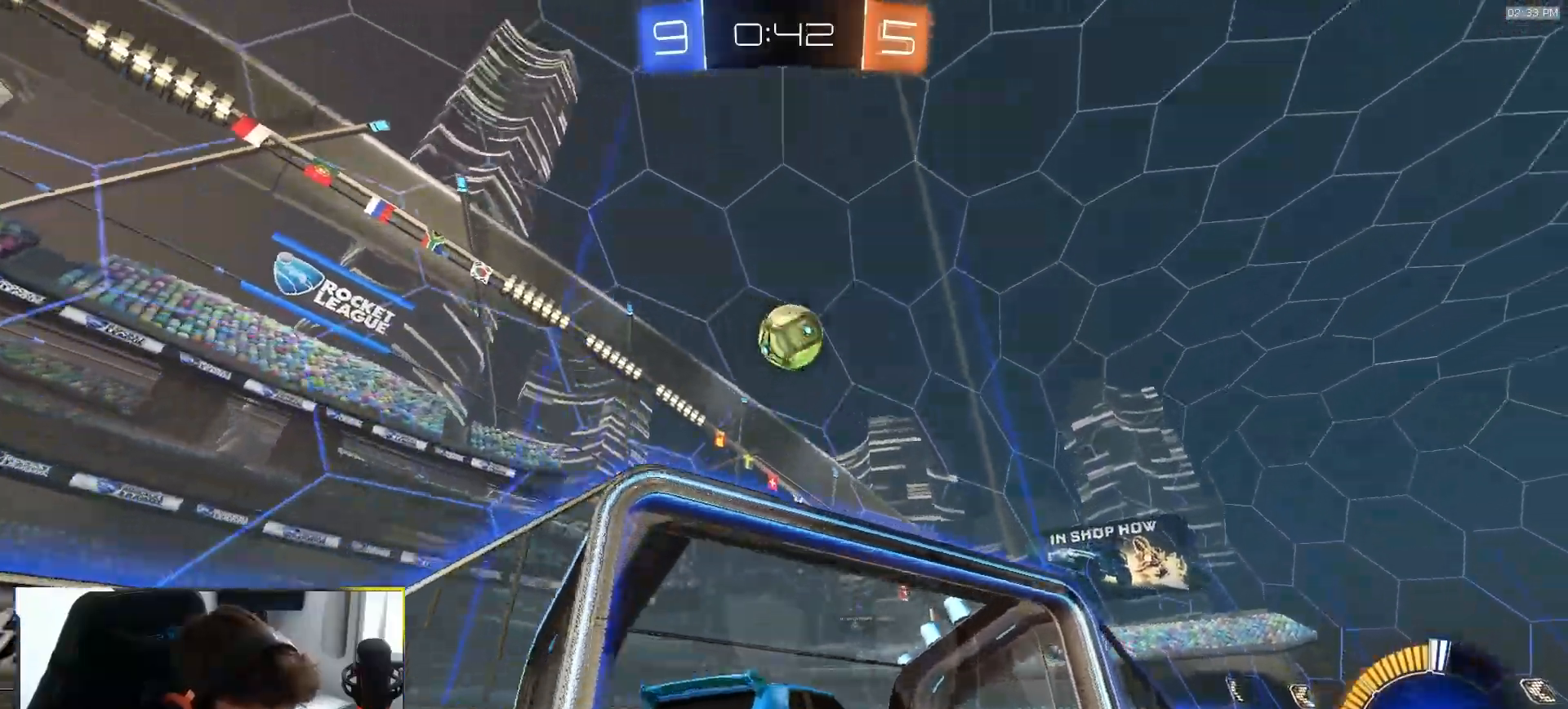
{"buttons": ["CROSS", "R1", "R2"], "left_stick": "center", "right_stick": "center", "events": [[50, "left_stick", "right"], [133, "left_stick", "center"], [300, "CROSS", "down"], [300, "R2", "down"], [300, "left_stick", "down"], [450, "CROSS", "up"], [467, "R1", "down"], [467, "left_stick", "center"], [483, "CROSS", "down"]]}
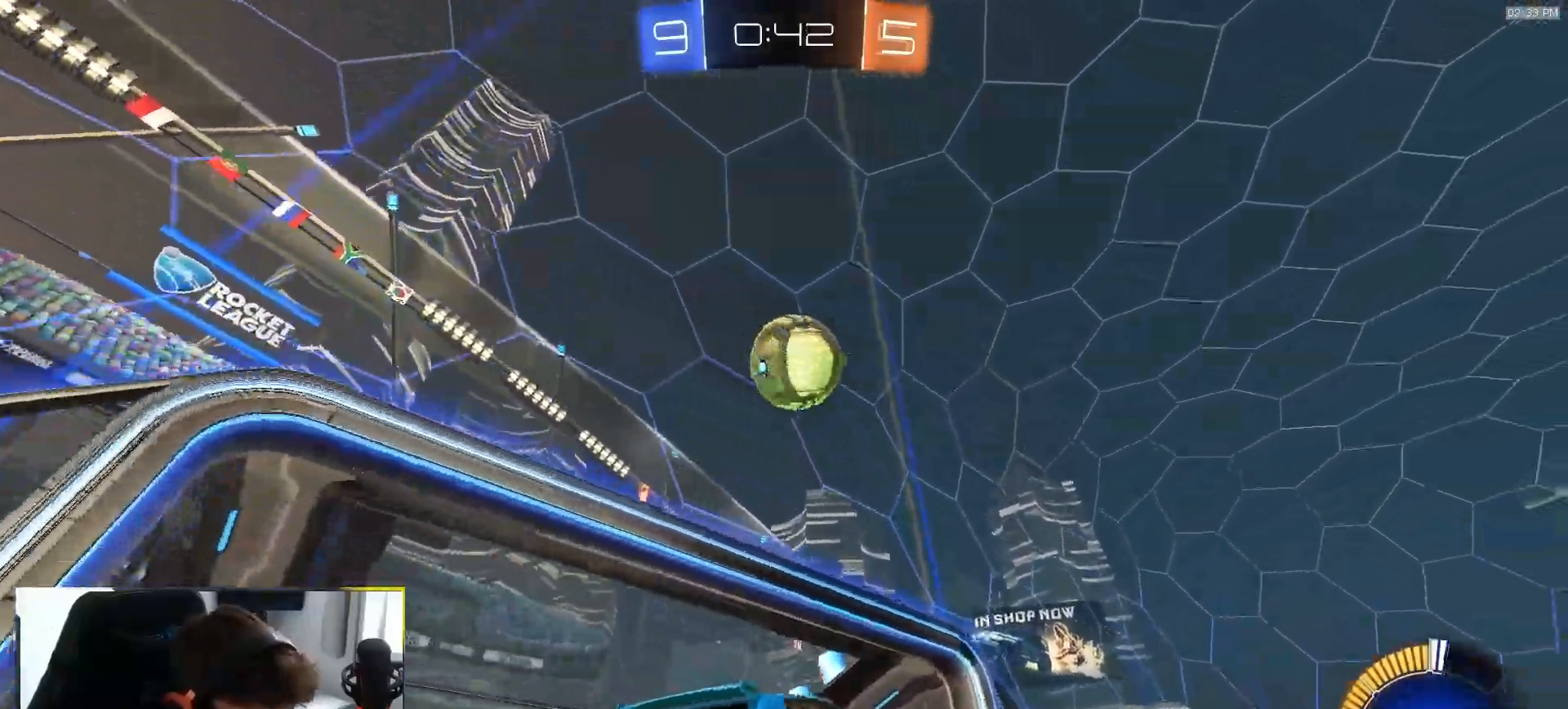
{"buttons": ["R1", "R2"], "left_stick": "left", "right_stick": "center", "events": [[150, "left_stick", "up-right"], [217, "CROSS", "up"], [317, "left_stick", "down"], [500, "left_stick", "left"]]}
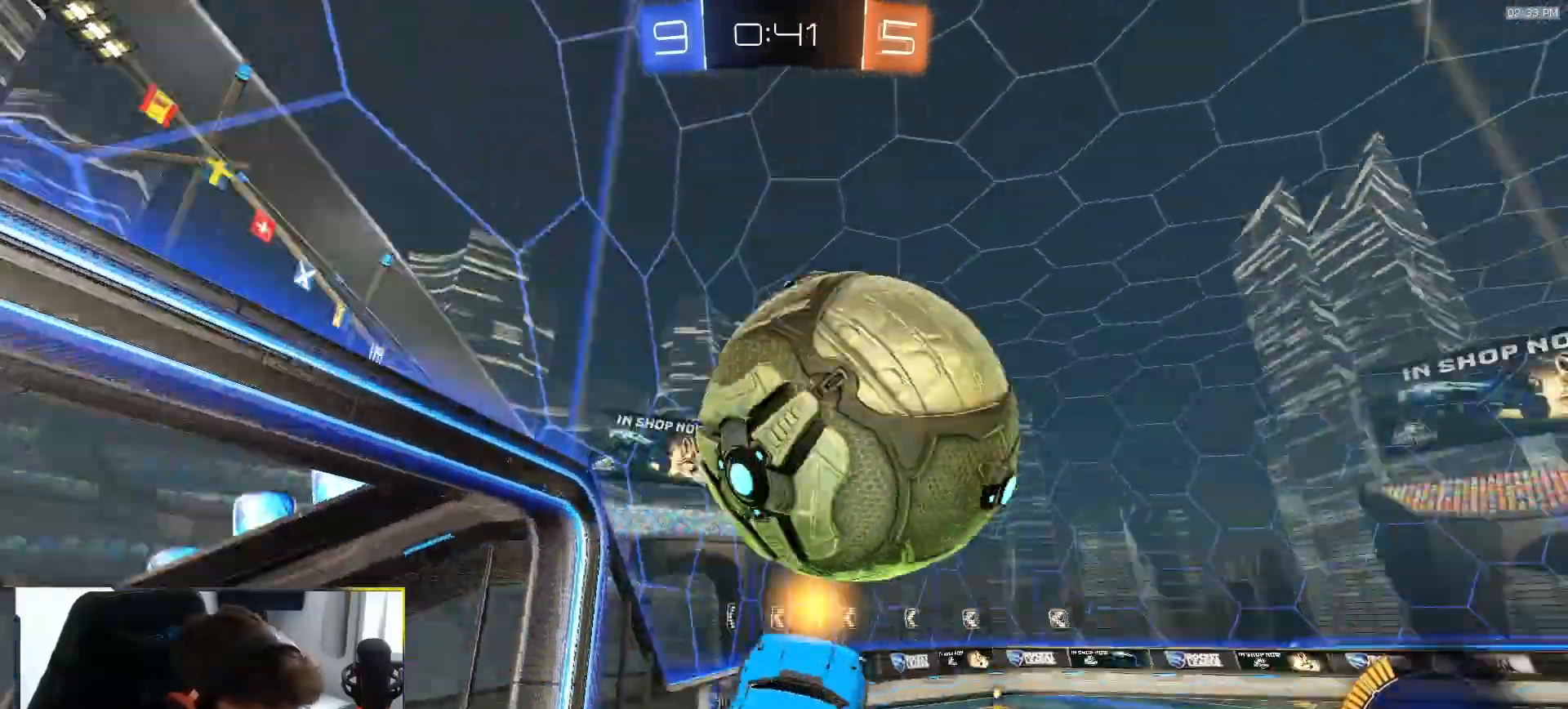
{"buttons": [], "left_stick": "center", "right_stick": "center", "events": [[67, "R1", "up"], [67, "left_stick", "center"], [150, "R2", "up"], [233, "L1", "down"], [233, "left_stick", "up-right"], [250, "TRIANGLE", "down"], [333, "TRIANGLE", "up"], [350, "L1", "up"], [350, "left_stick", "center"]]}
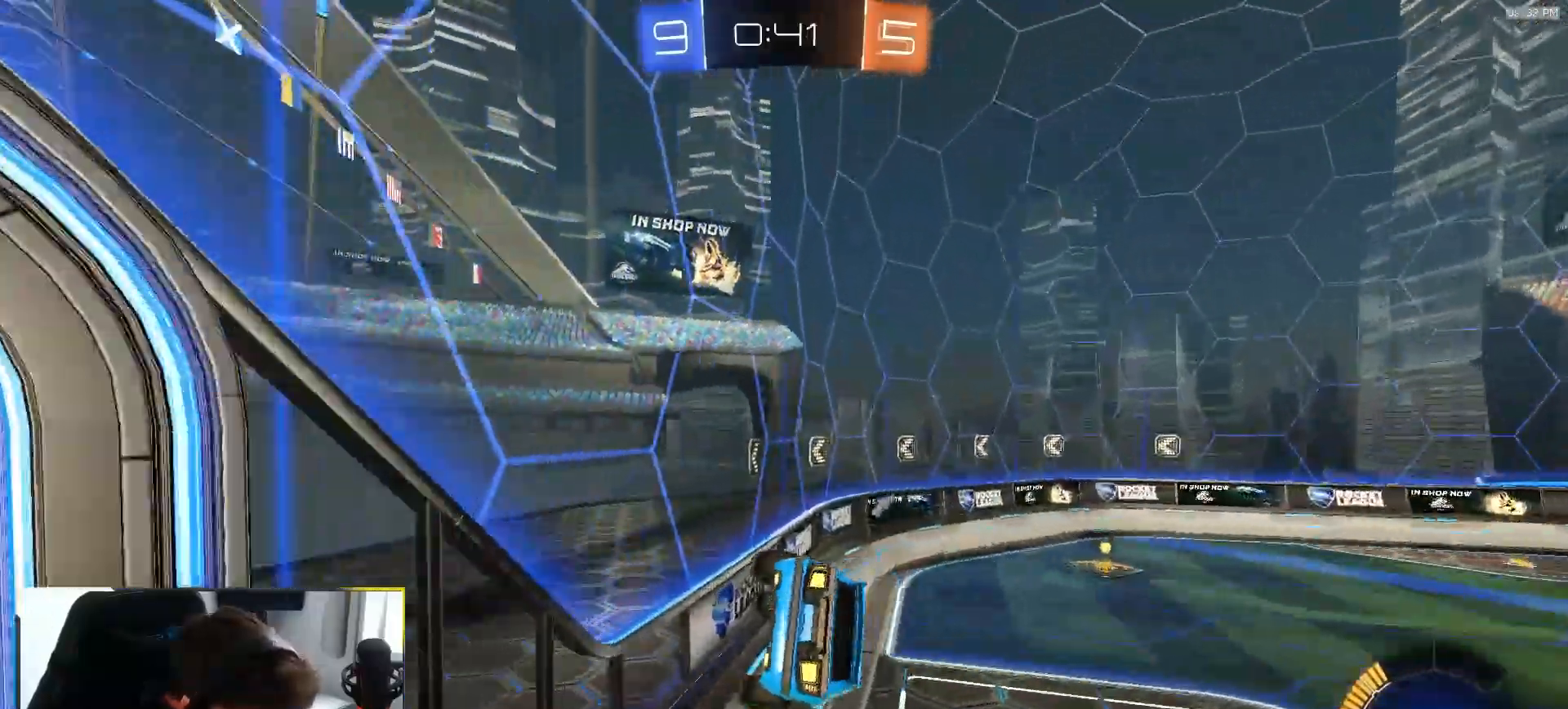
{"buttons": ["R2"], "left_stick": "down-left", "right_stick": "center", "events": [[167, "TRIANGLE", "down"], [183, "left_stick", "down-left"], [267, "TRIANGLE", "up"], [367, "left_stick", "center"], [400, "R2", "down"], [467, "left_stick", "down-left"]]}
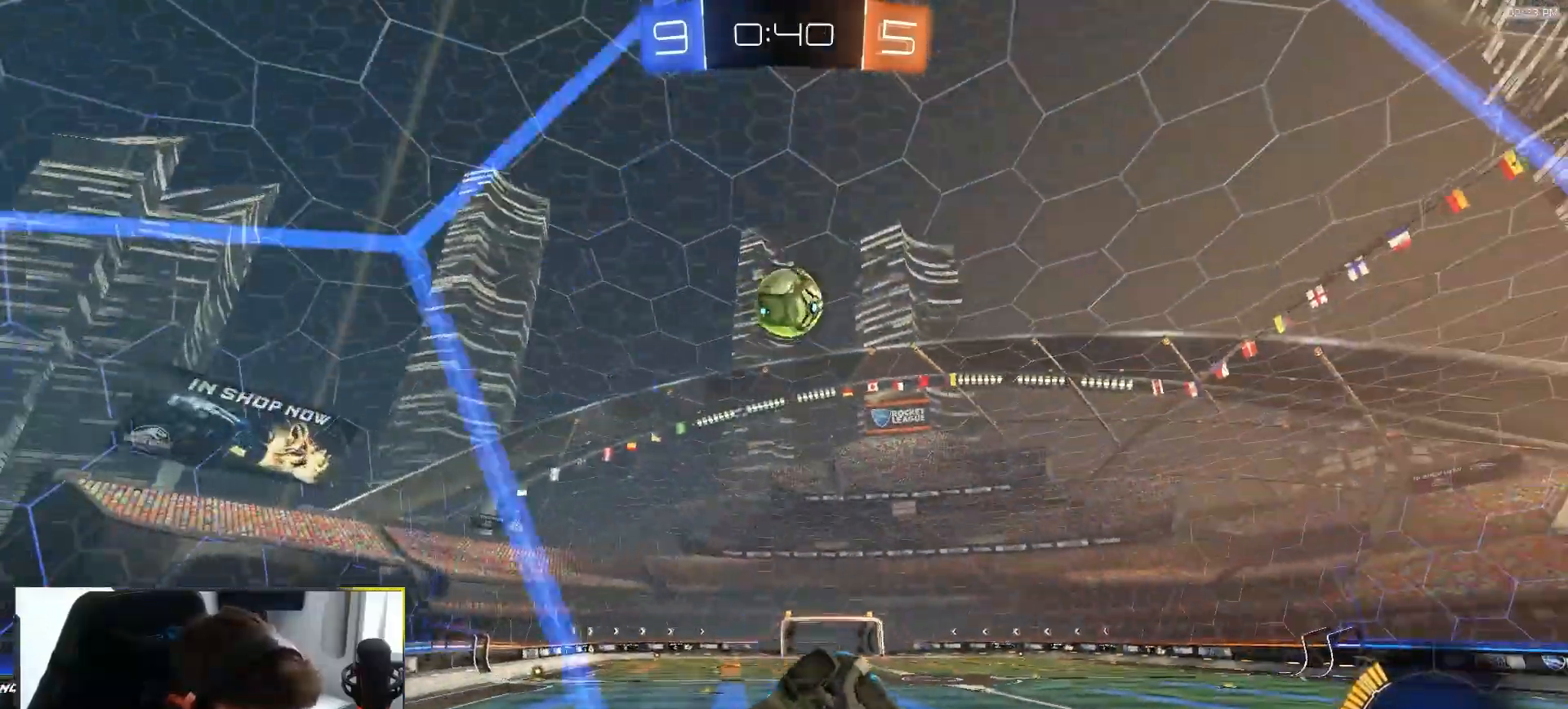
{"buttons": ["R2"], "left_stick": "center", "right_stick": "up", "events": [[150, "left_stick", "center"], [267, "right_stick", "up"]]}
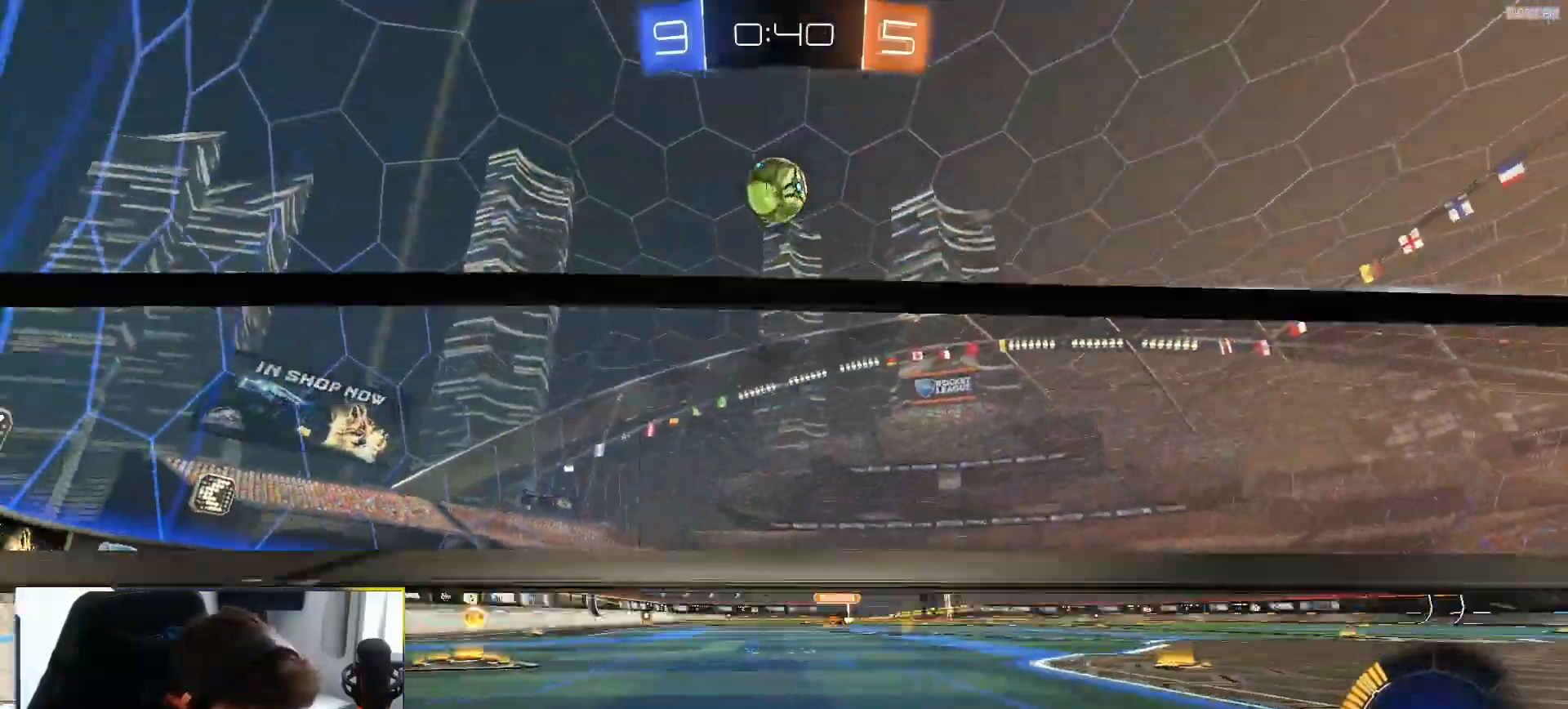
{"buttons": [], "left_stick": "center", "right_stick": "up", "events": [[17, "left_stick", "down-right"], [83, "right_stick", "center"], [150, "R2", "up"], [183, "left_stick", "center"], [183, "right_stick", "up"], [300, "left_stick", "down-left"], [500, "left_stick", "center"]]}
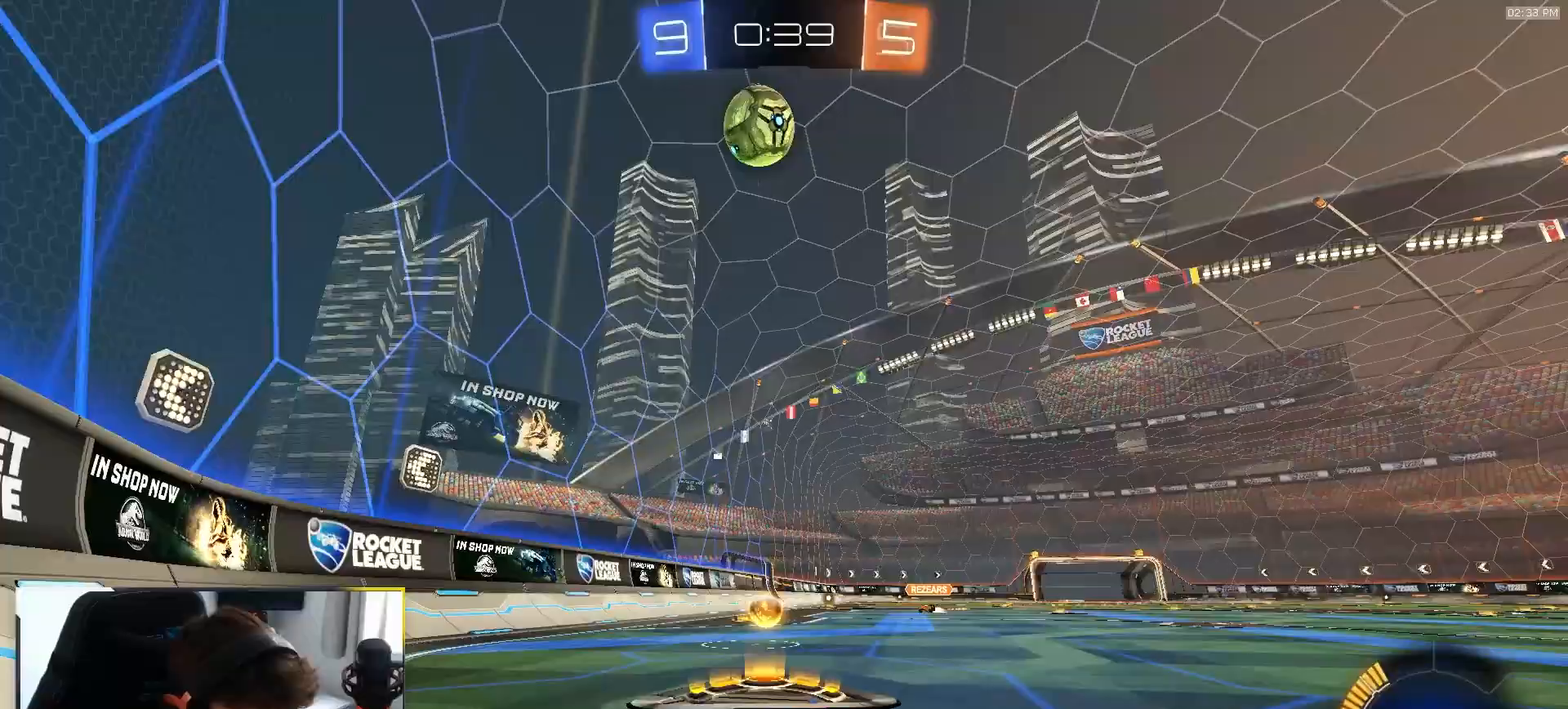
{"buttons": [], "left_stick": "down-right", "right_stick": "center", "events": [[33, "left_stick", "right"], [233, "right_stick", "center"], [300, "left_stick", "down-right"]]}
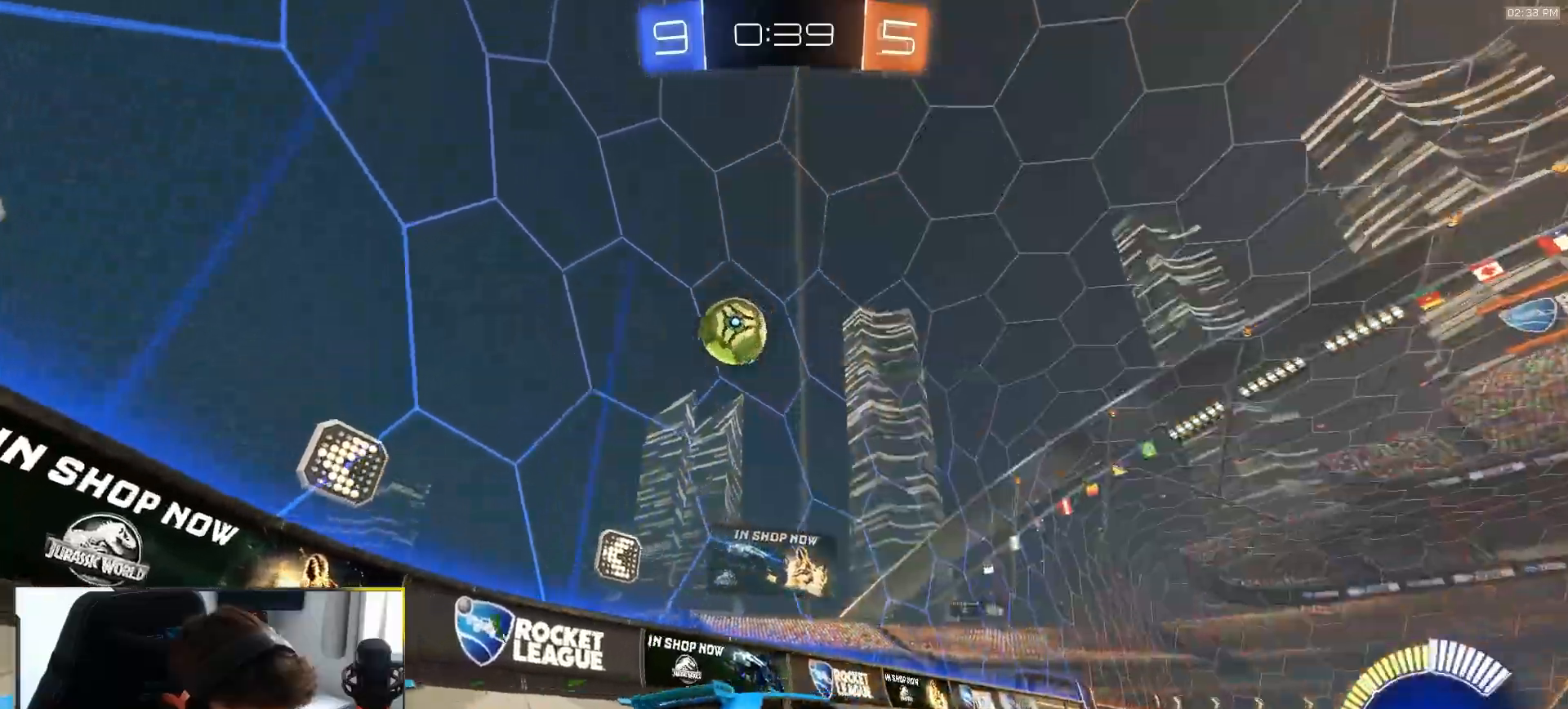
{"buttons": ["R2"], "left_stick": "center", "right_stick": "center", "events": [[83, "left_stick", "left"], [217, "R2", "down"], [300, "left_stick", "center"]]}
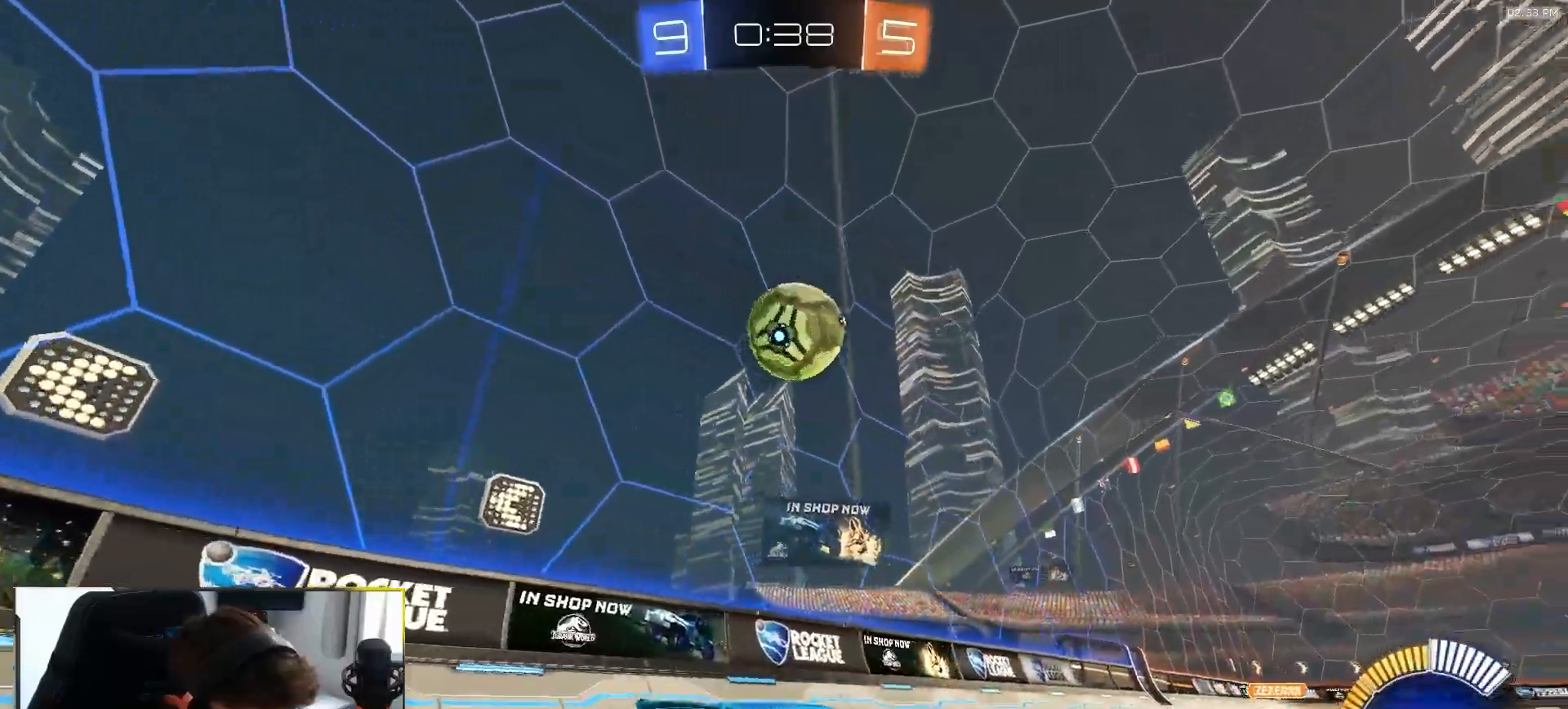
{"buttons": ["CROSS", "L1", "R1", "R2"], "left_stick": "up-left", "right_stick": "center", "events": [[167, "left_stick", "right"], [183, "R1", "down"], [267, "CROSS", "down"], [283, "left_stick", "center"], [383, "L1", "down"], [383, "left_stick", "up-left"], [400, "CROSS", "up"], [483, "CROSS", "down"]]}
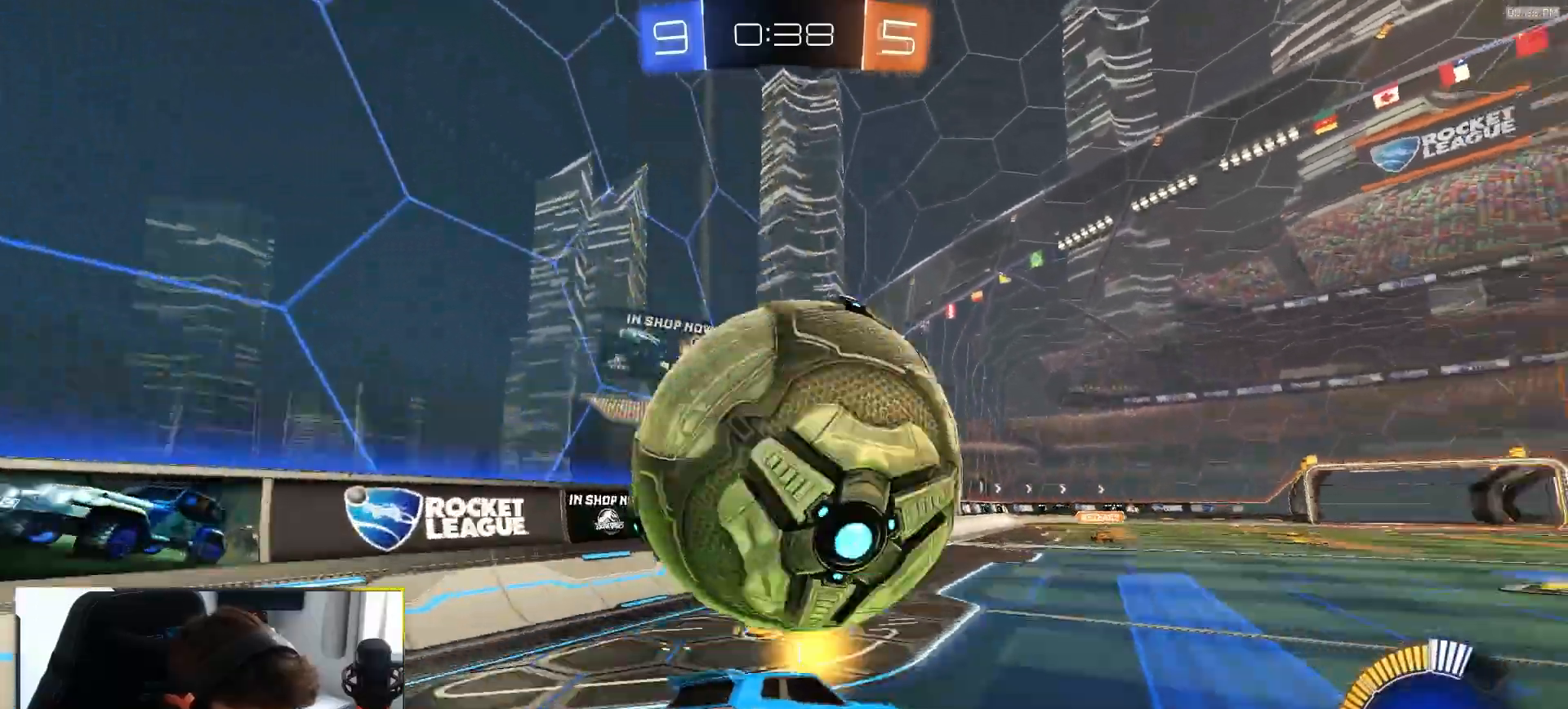
{"buttons": ["L1"], "left_stick": "down-left", "right_stick": "center", "events": [[17, "left_stick", "down-left"], [67, "CROSS", "up"], [100, "R1", "up"], [167, "TRIANGLE", "down"], [250, "TRIANGLE", "up"], [300, "R2", "up"]]}
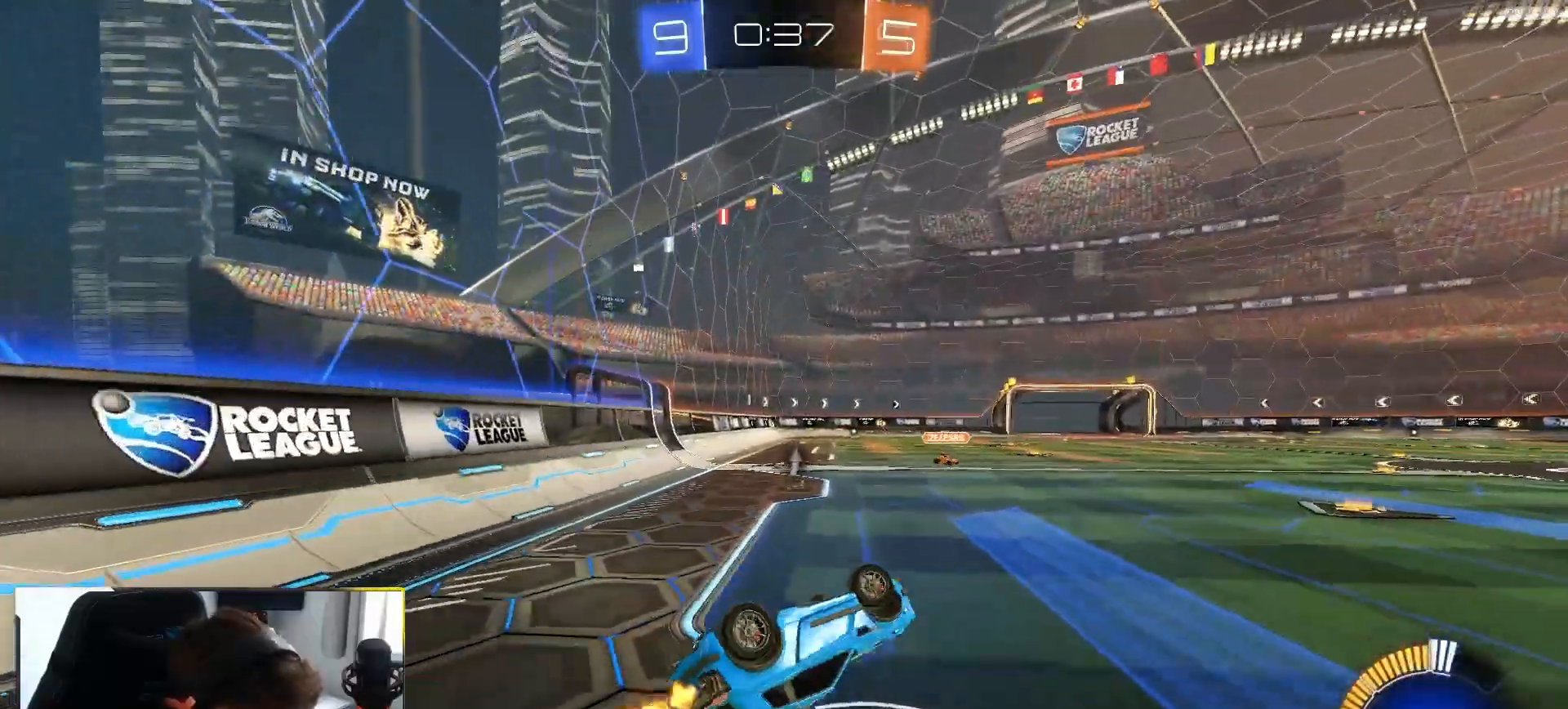
{"buttons": ["R2"], "left_stick": "center", "right_stick": "center", "events": [[233, "L1", "up"], [267, "R2", "down"], [400, "left_stick", "center"]]}
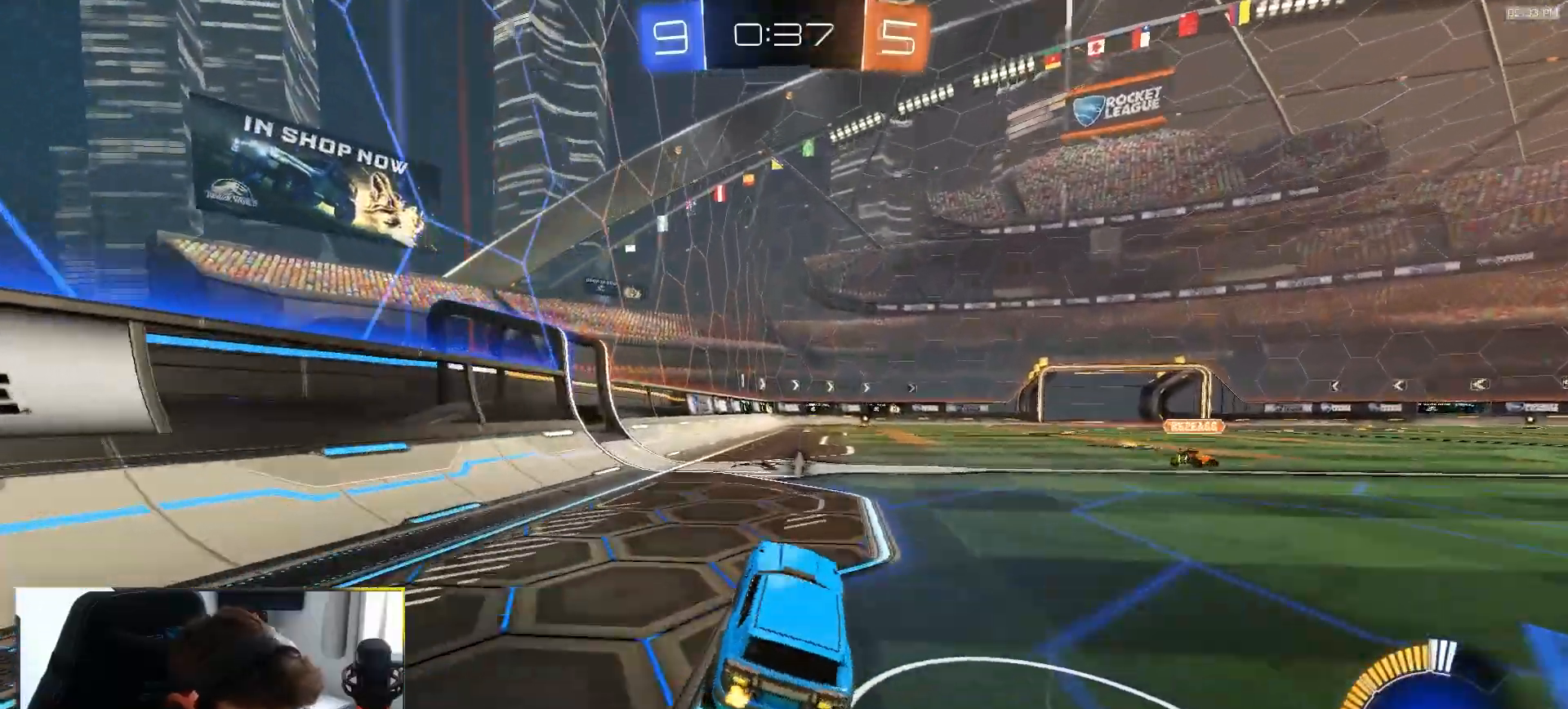
{"buttons": ["R2"], "left_stick": "center", "right_stick": "center", "events": [[50, "left_stick", "left"], [167, "R1", "down"], [183, "TRIANGLE", "down"], [283, "left_stick", "center"], [367, "R1", "up"], [367, "TRIANGLE", "up"]]}